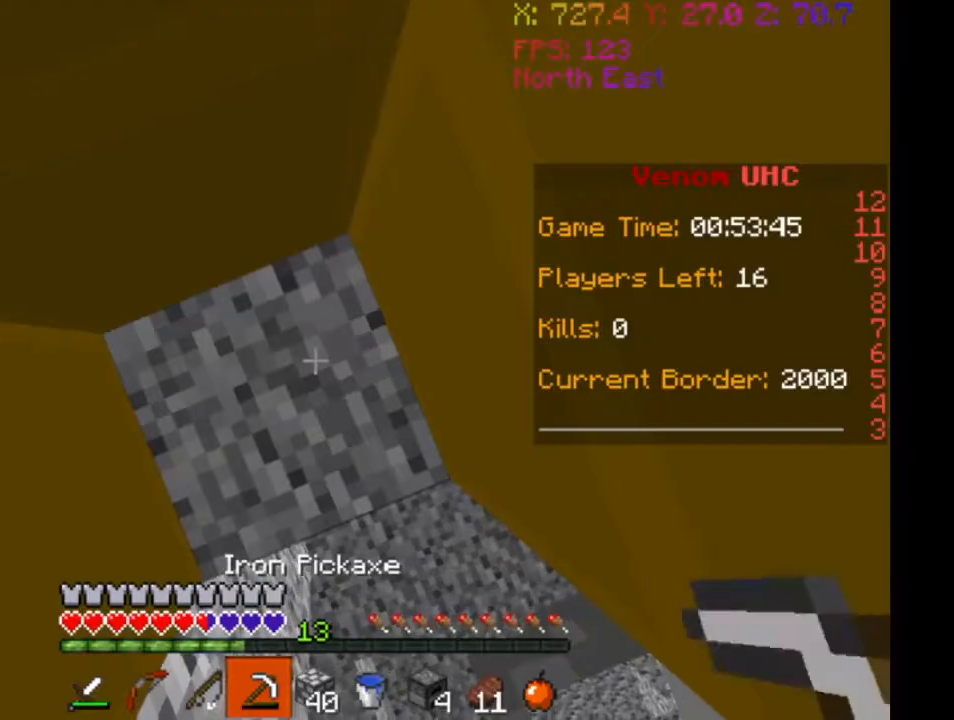
Gameplay with keyboard; each line is a JSON object with the keys held at the frame after it. "events" lists presses ("down") and releases ("up") of "a", "d", "s" and "w" between this image and that frame as [ms after this image, input, new state], when the widget could be followed in between. No other keys are recorded. Mouse input is not recorded.
{"keys": [], "events": []}
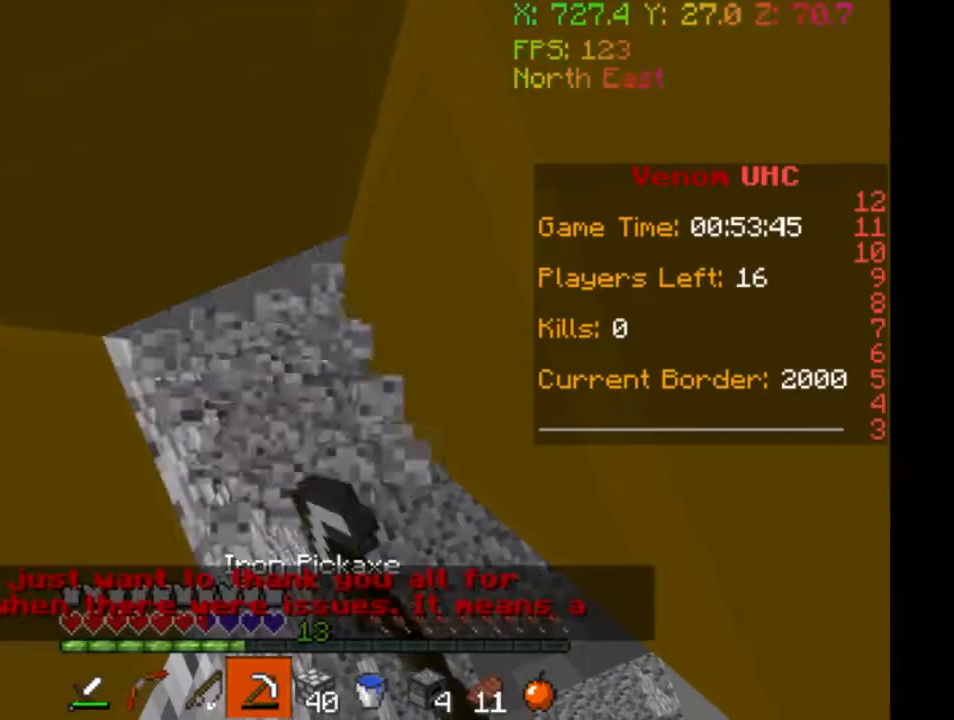
{"keys": ["w"], "events": [[467, "w", "down"]]}
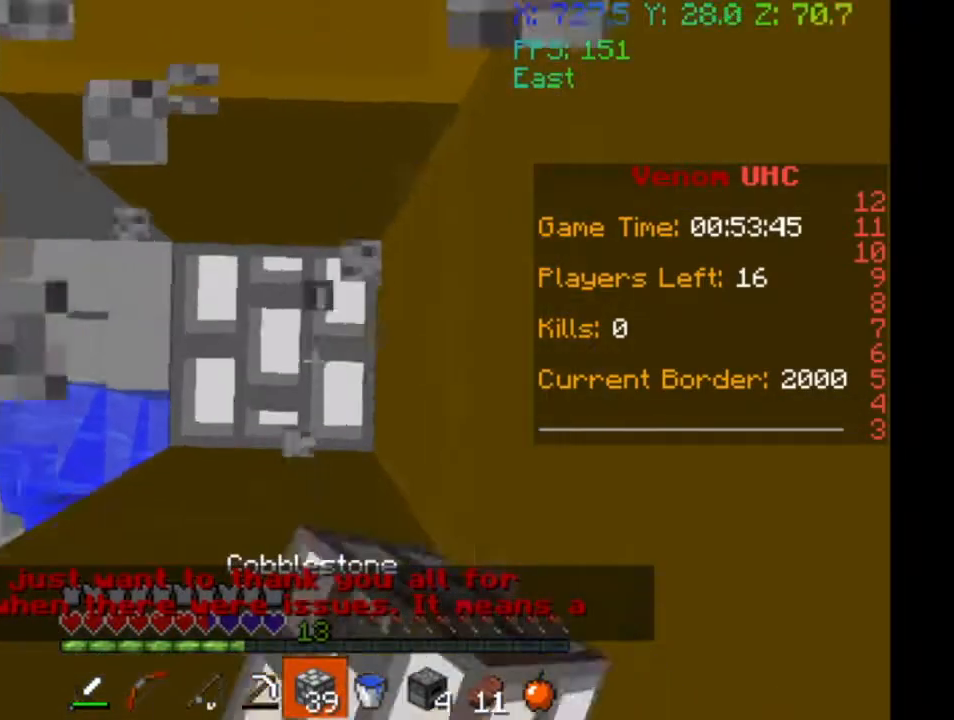
{"keys": ["a", "w"], "events": [[100, "a", "down"]]}
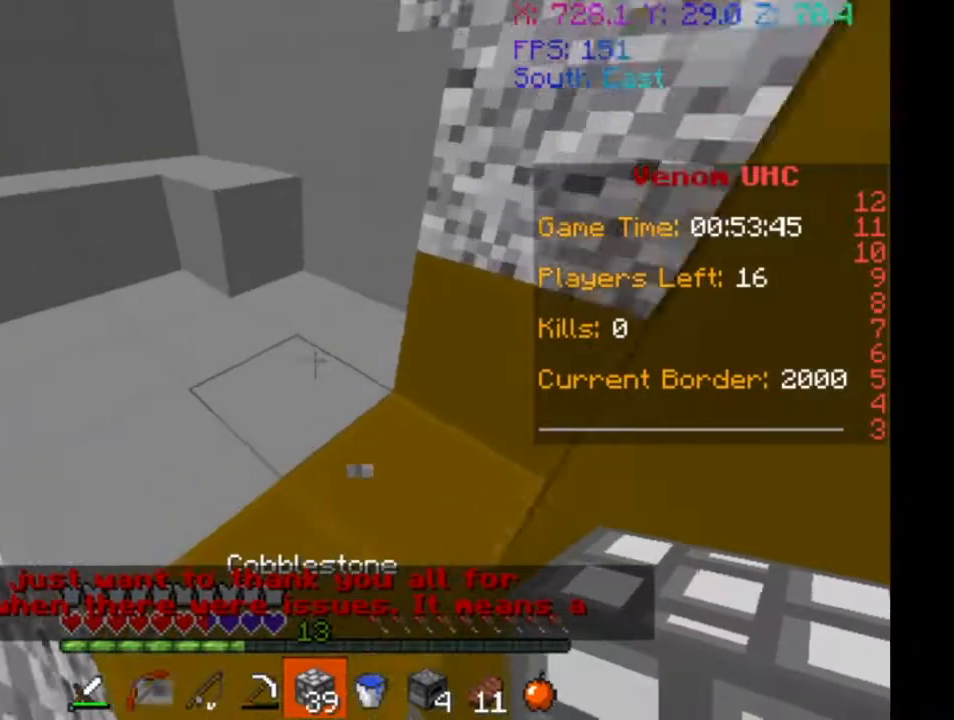
{"keys": ["w"], "events": [[67, "a", "up"]]}
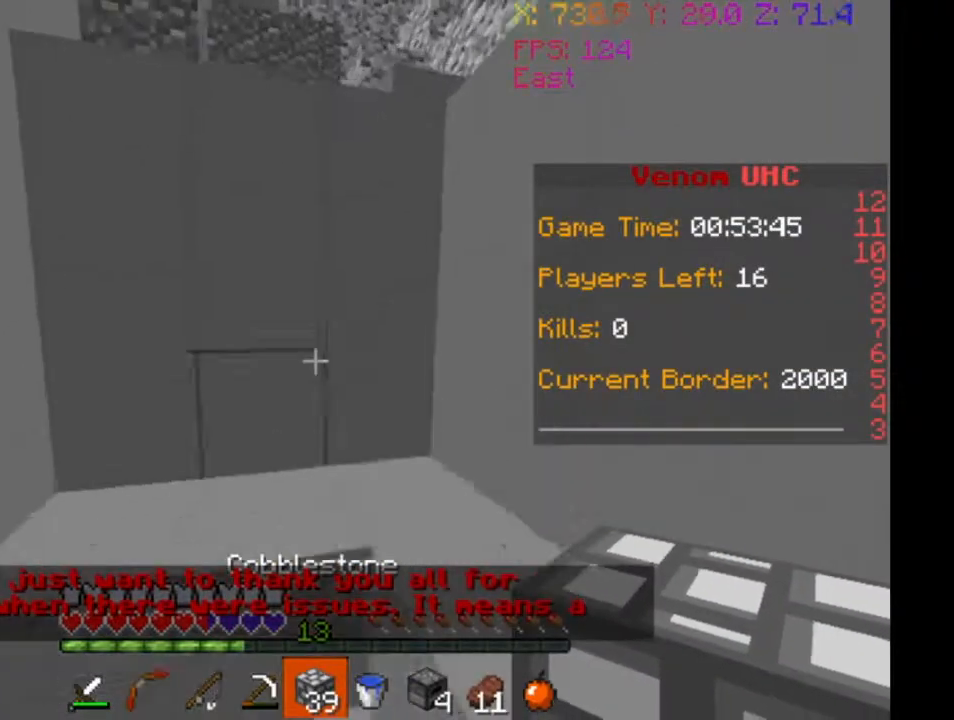
{"keys": ["w"], "events": [[67, "d", "down"], [400, "d", "up"]]}
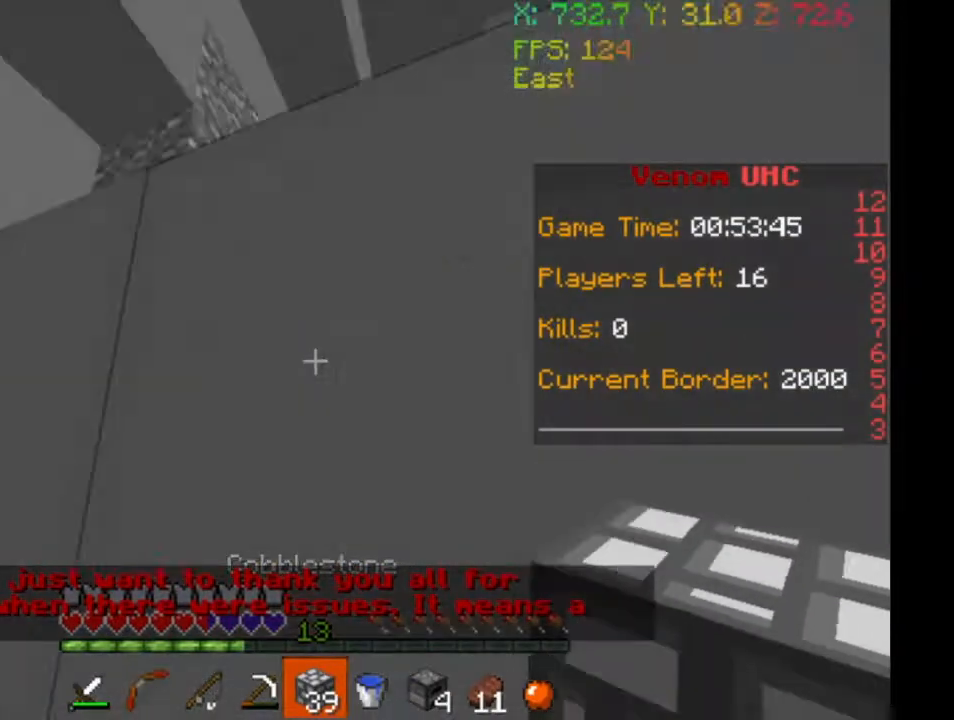
{"keys": ["w"], "events": []}
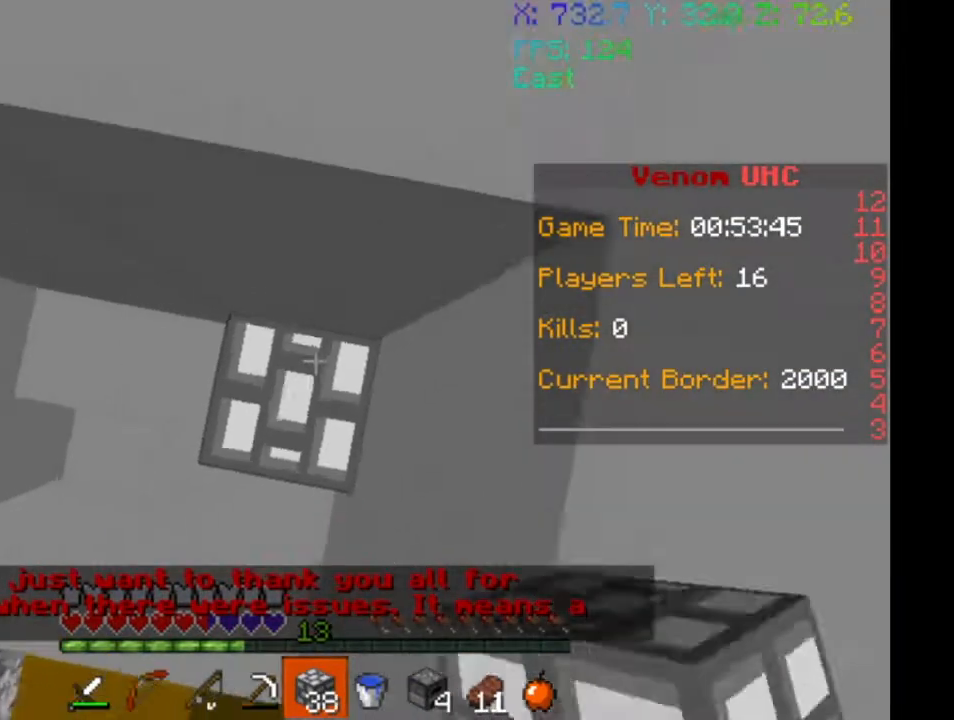
{"keys": ["w"], "events": []}
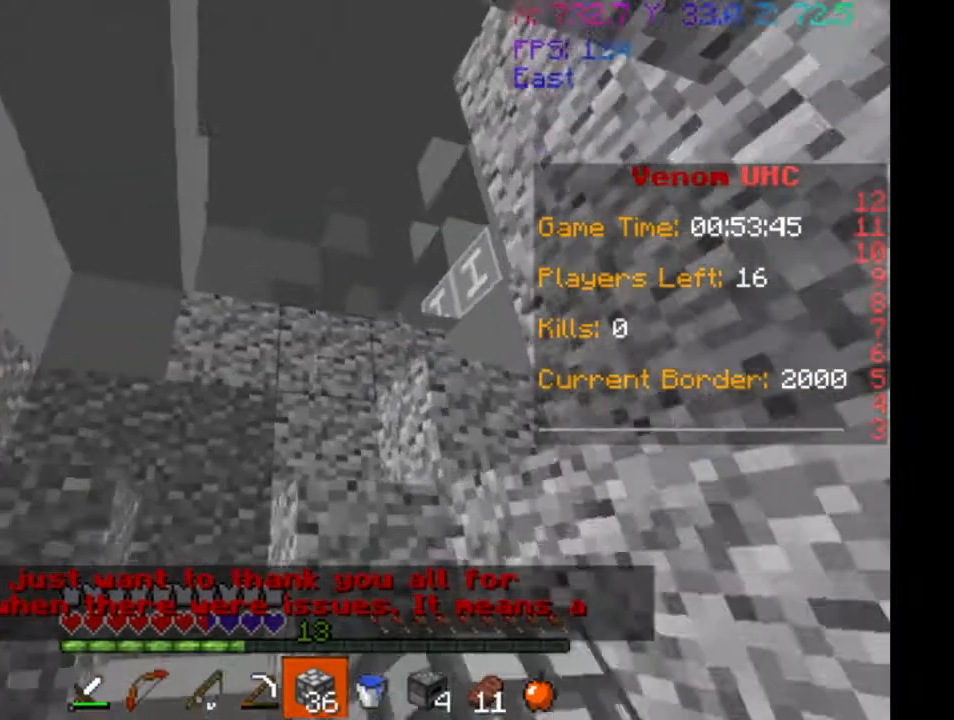
{"keys": ["w"], "events": []}
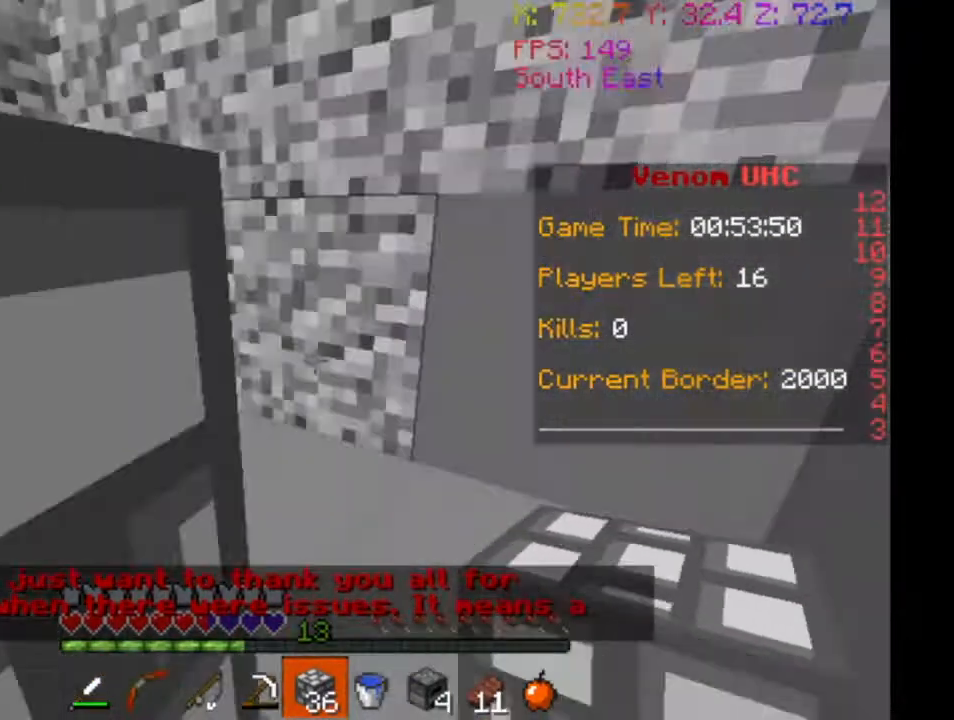
{"keys": ["d", "w"], "events": [[133, "d", "down"]]}
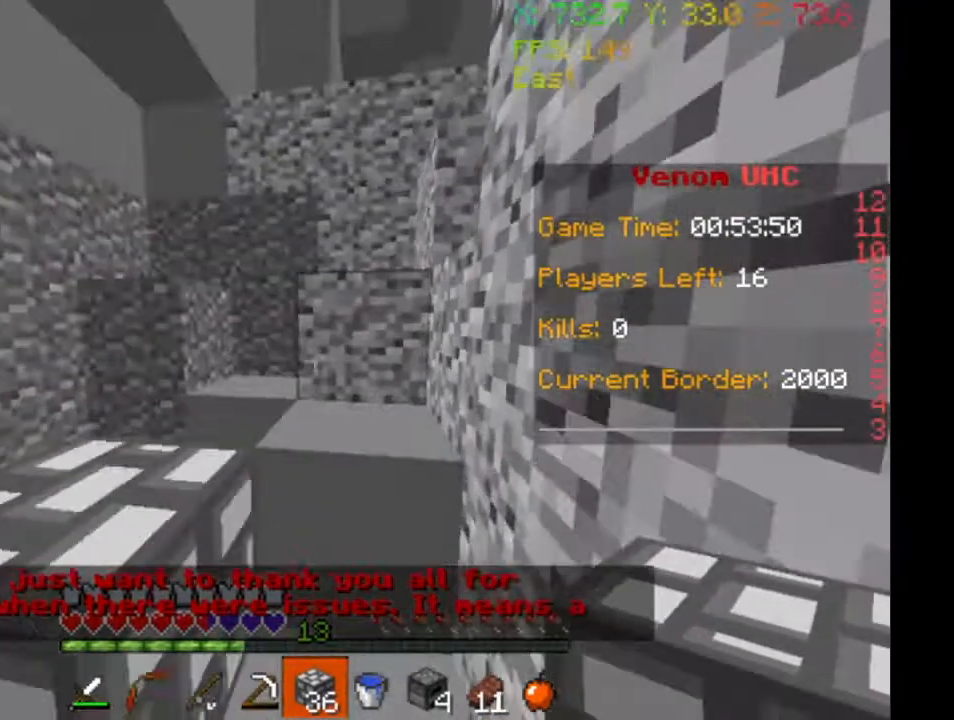
{"keys": ["a", "w"], "events": [[67, "a", "down"], [167, "d", "up"]]}
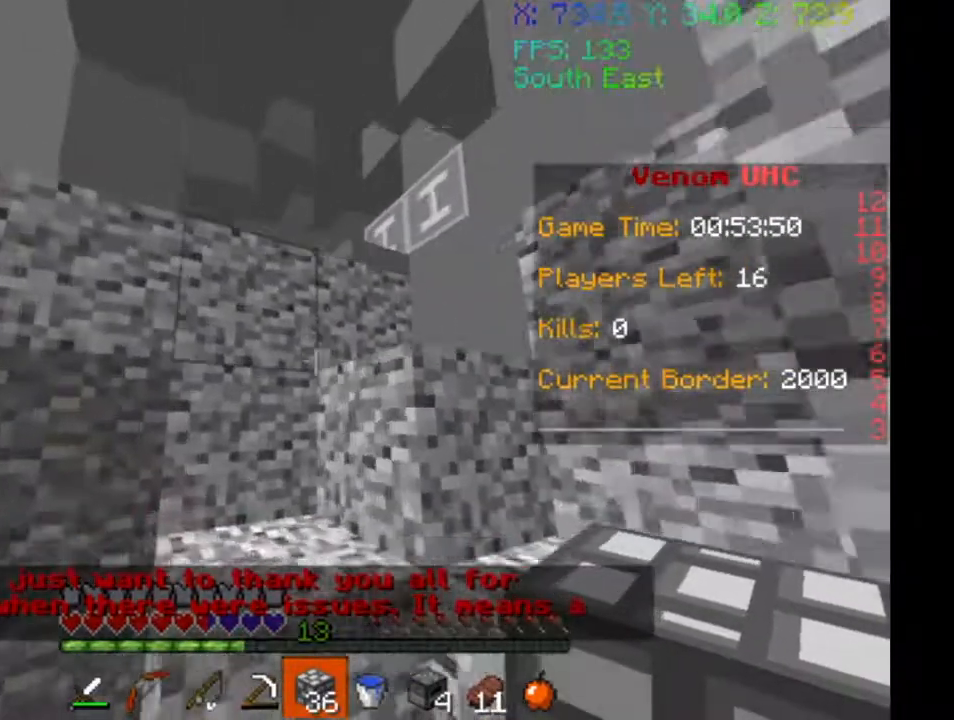
{"keys": ["d", "w"], "events": [[67, "a", "up"], [67, "d", "down"], [300, "d", "up"], [467, "d", "down"]]}
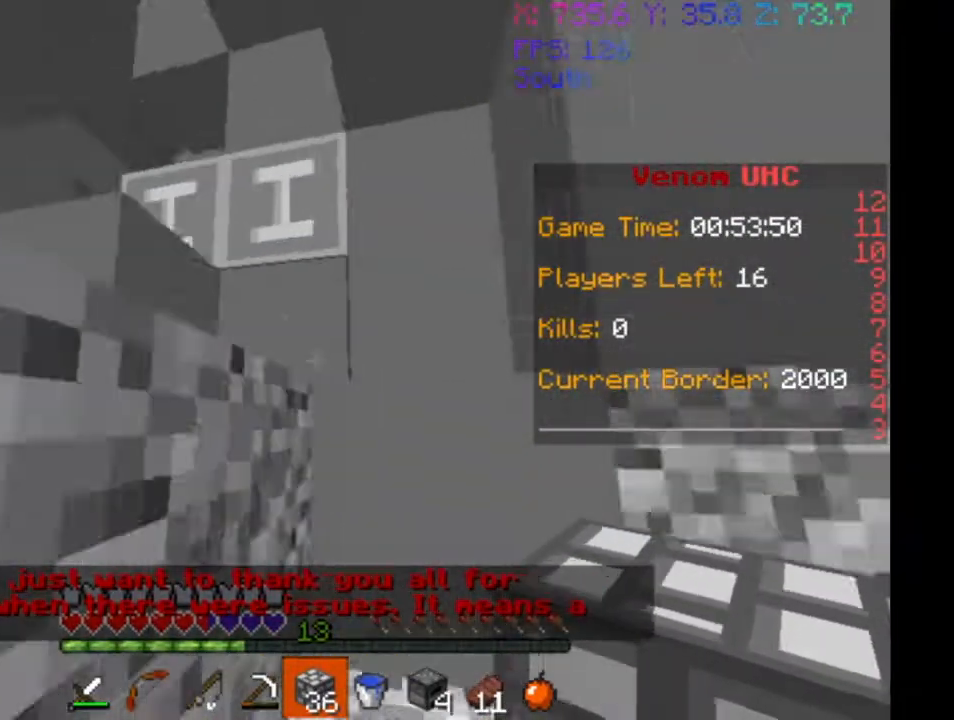
{"keys": ["a", "w"], "events": [[367, "a", "down"], [400, "d", "up"]]}